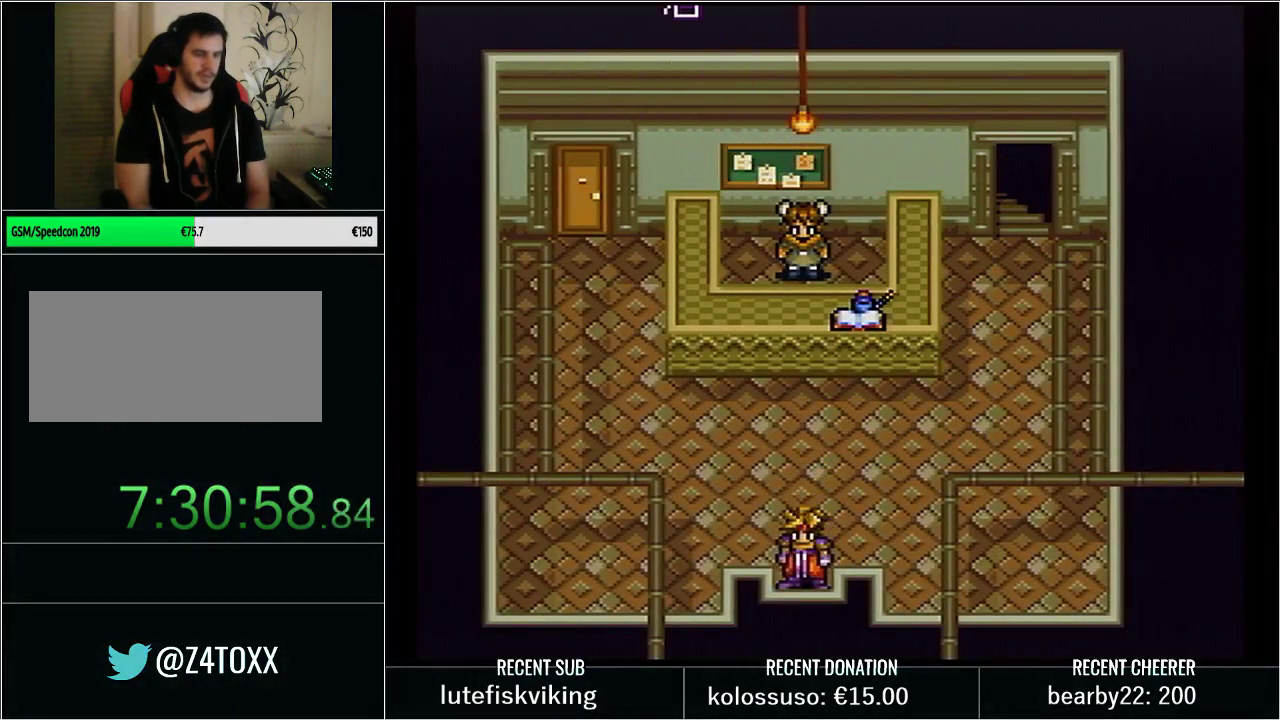
Gameplay with a controller (Nintendo layout); each line is a JSON object with the inputs held at the frame after it. "events" lists button and stick changes between this image and that frame as [ms after this image, input, new state], when the widget could be followed in between. Not read: L3 R3.
{"buttons": [], "events": [[67, "START", "up"], [233, "R1", "down"], [233, "START", "down"], [383, "START", "up"], [417, "R1", "up"]]}
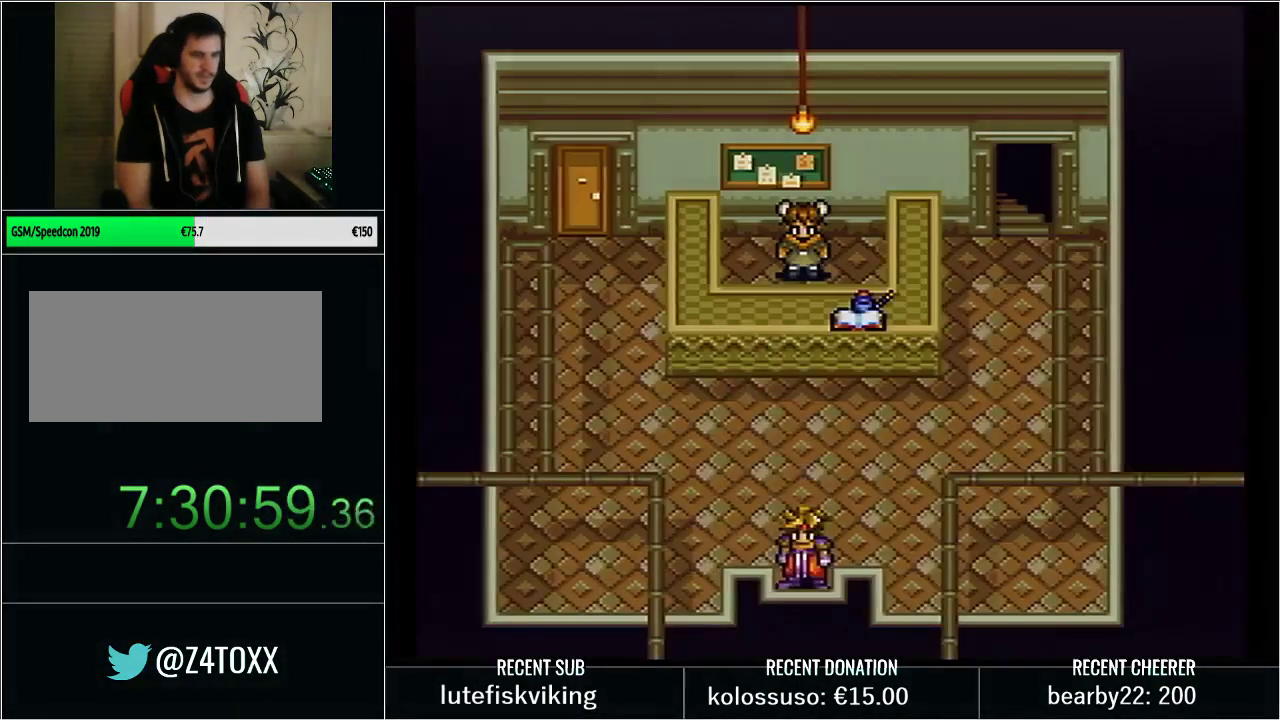
{"buttons": [], "events": []}
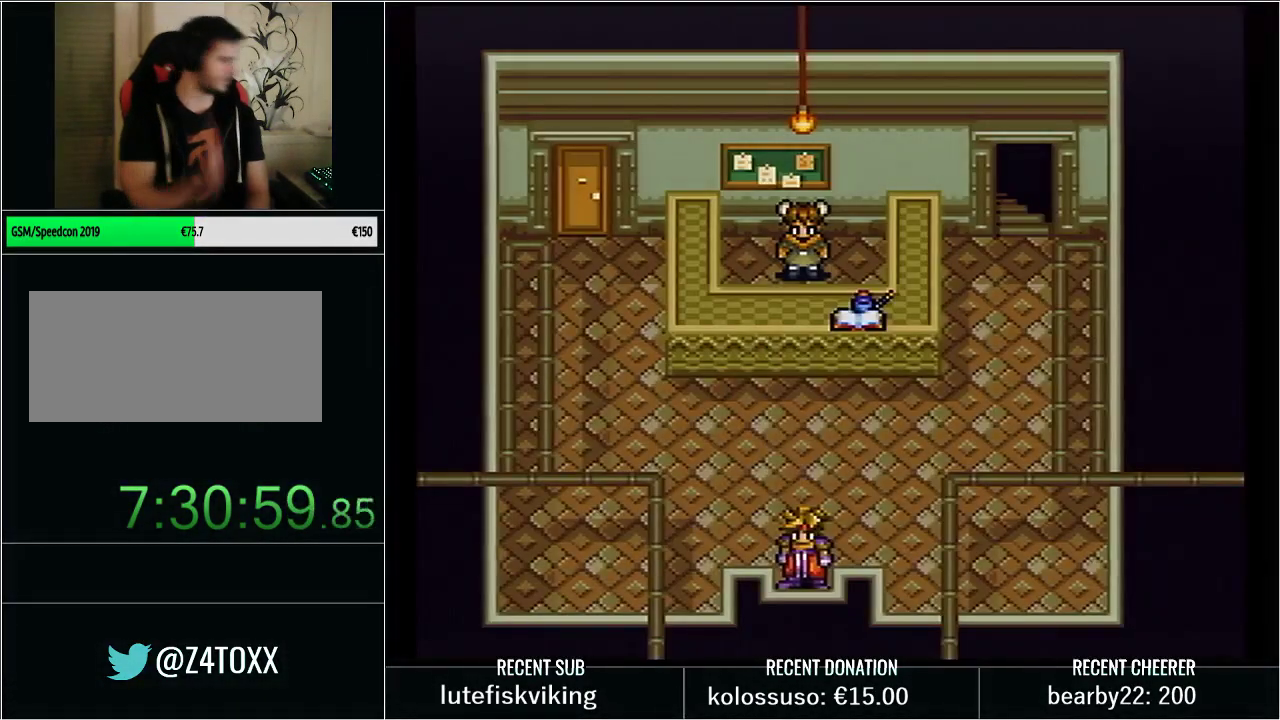
{"buttons": ["DPAD_DOWN"], "events": [[317, "DPAD_DOWN", "down"]]}
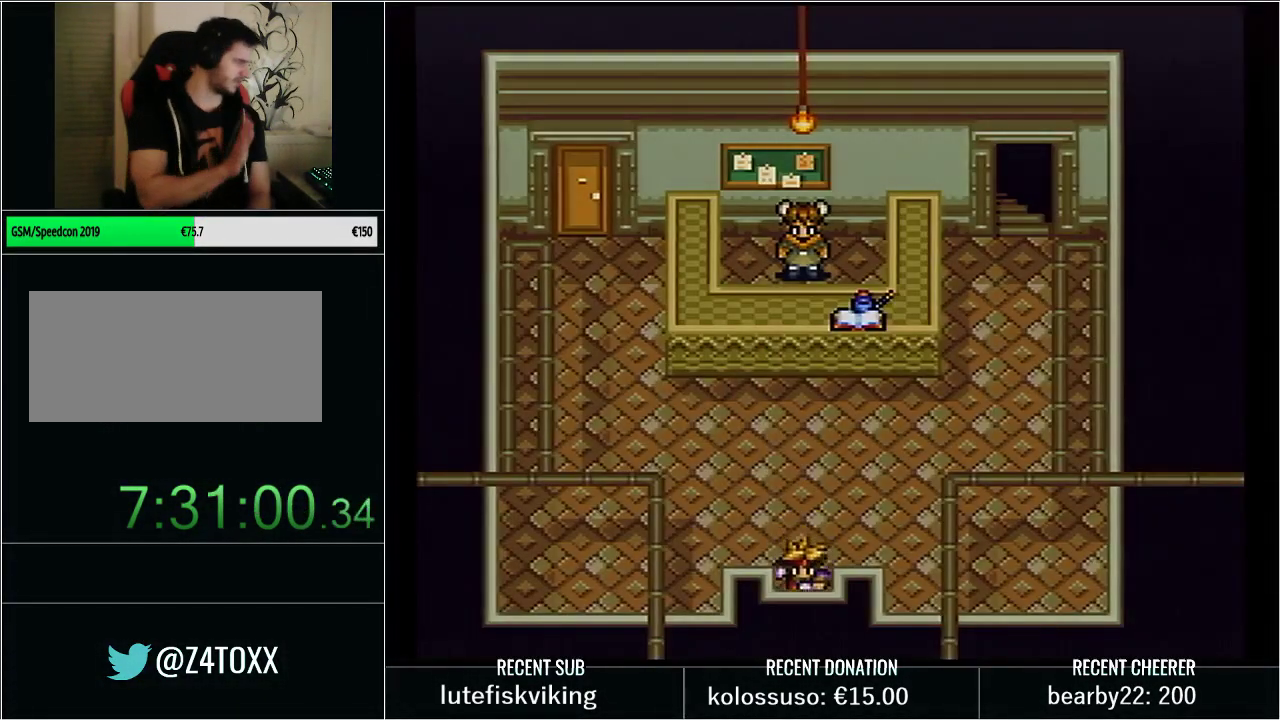
{"buttons": [], "events": [[417, "DPAD_DOWN", "up"]]}
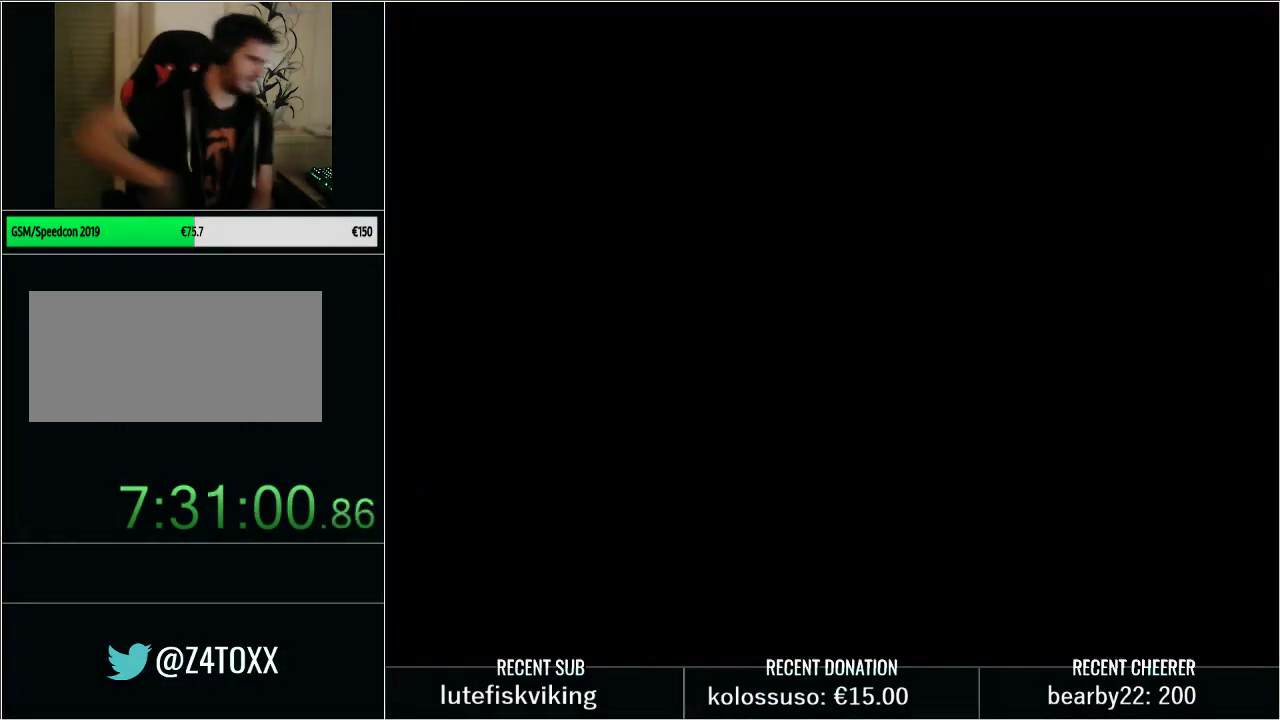
{"buttons": [], "events": []}
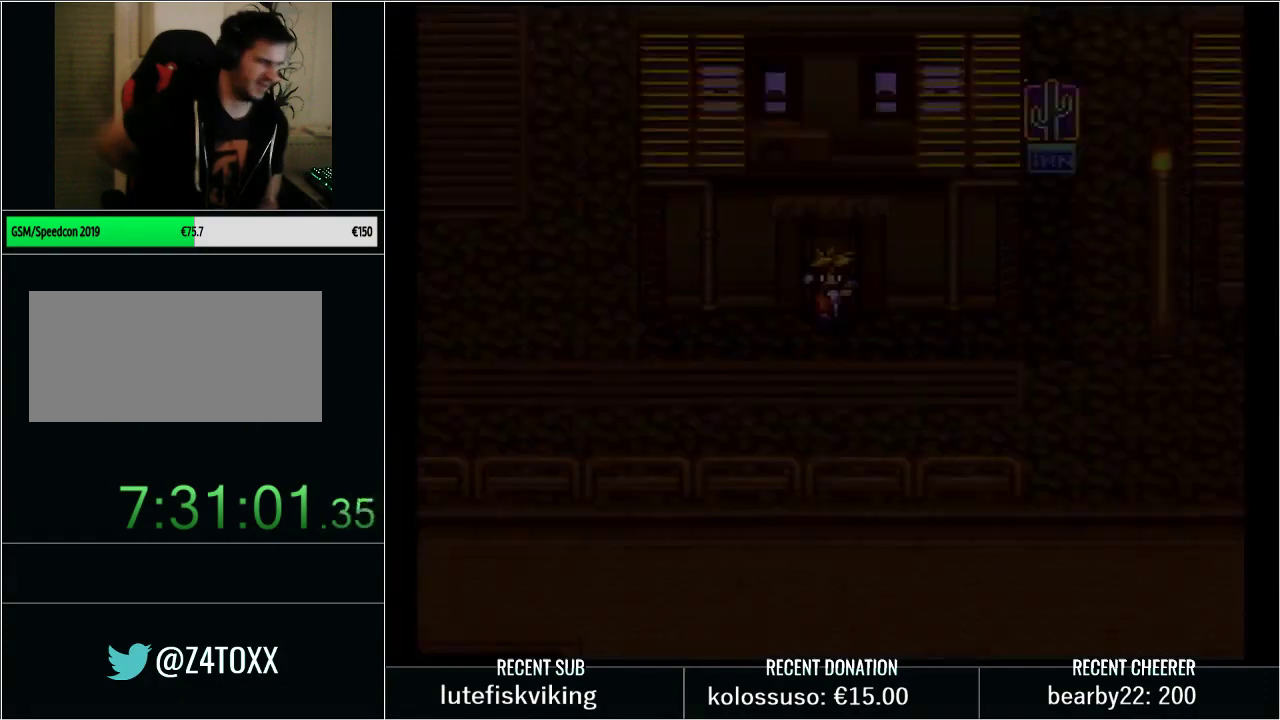
{"buttons": [], "events": []}
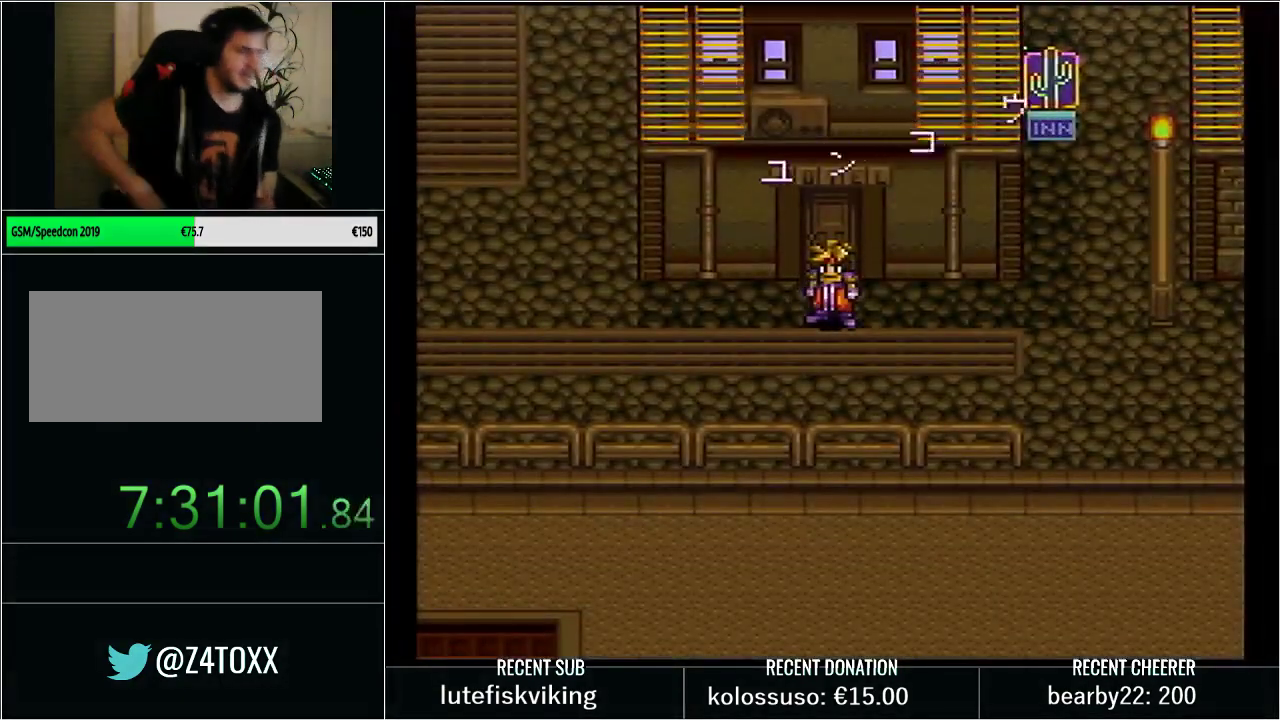
{"buttons": ["Y"], "events": [[467, "Y", "down"]]}
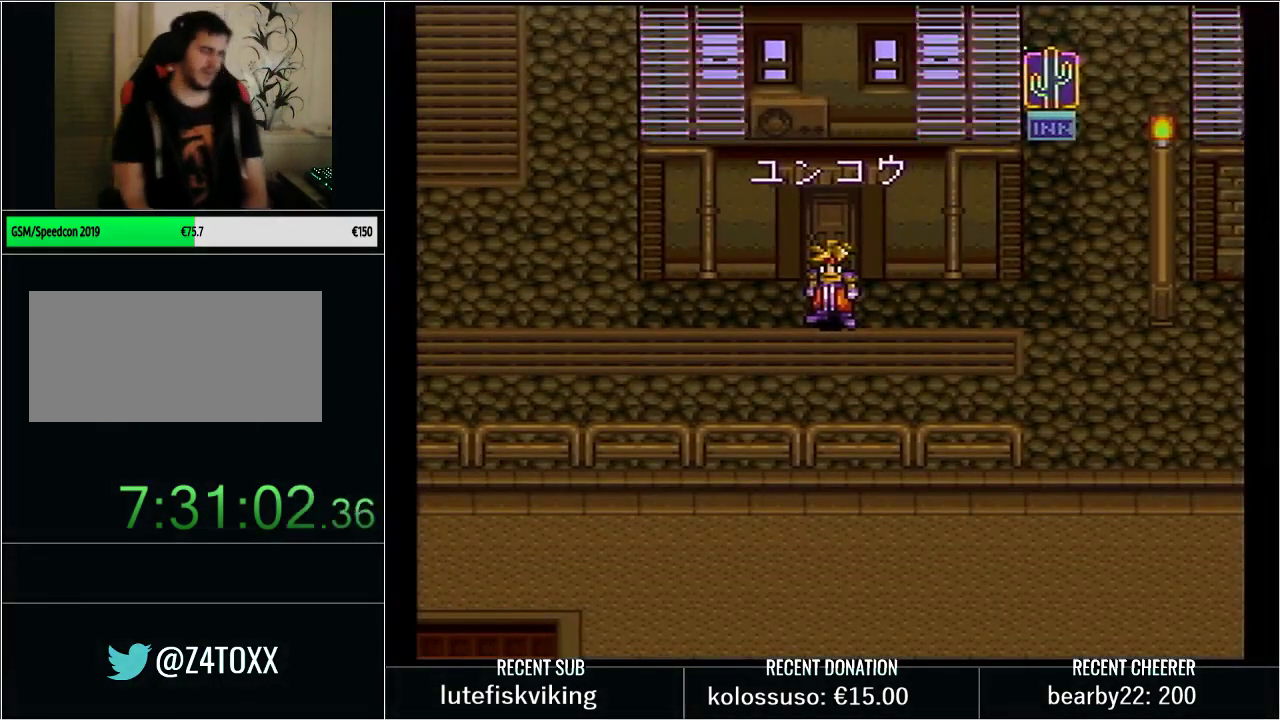
{"buttons": ["Y", "DPAD_UP", "DPAD_LEFT"], "events": [[67, "DPAD_LEFT", "down"], [350, "DPAD_UP", "down"]]}
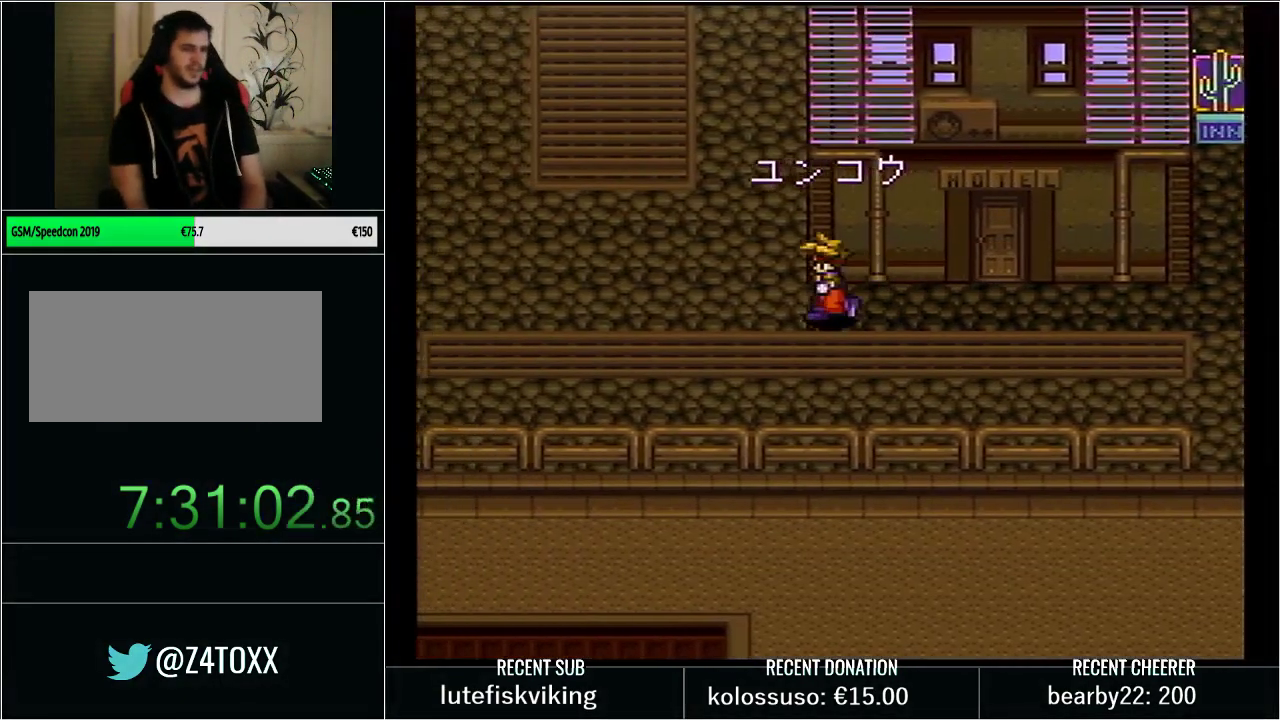
{"buttons": ["Y", "DPAD_UP", "DPAD_LEFT"], "events": []}
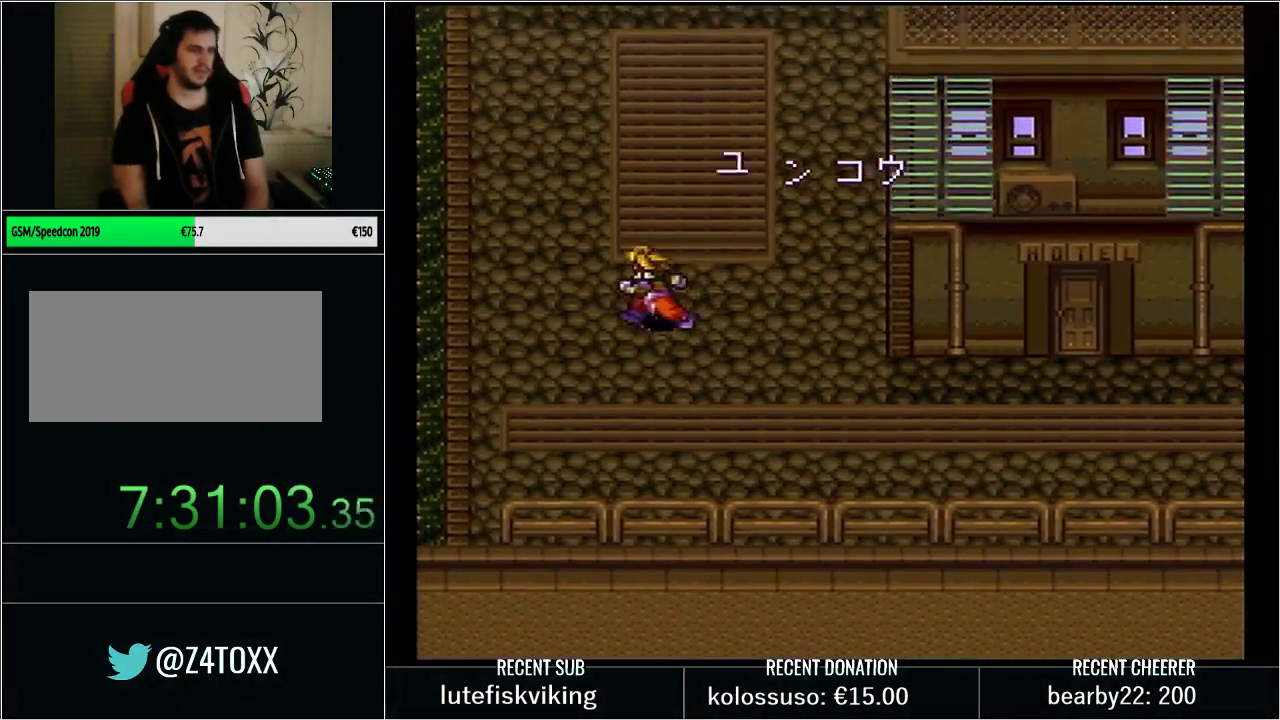
{"buttons": ["DPAD_LEFT"], "events": [[17, "DPAD_UP", "up"], [33, "DPAD_LEFT", "up"], [33, "Y", "up"], [450, "DPAD_LEFT", "down"]]}
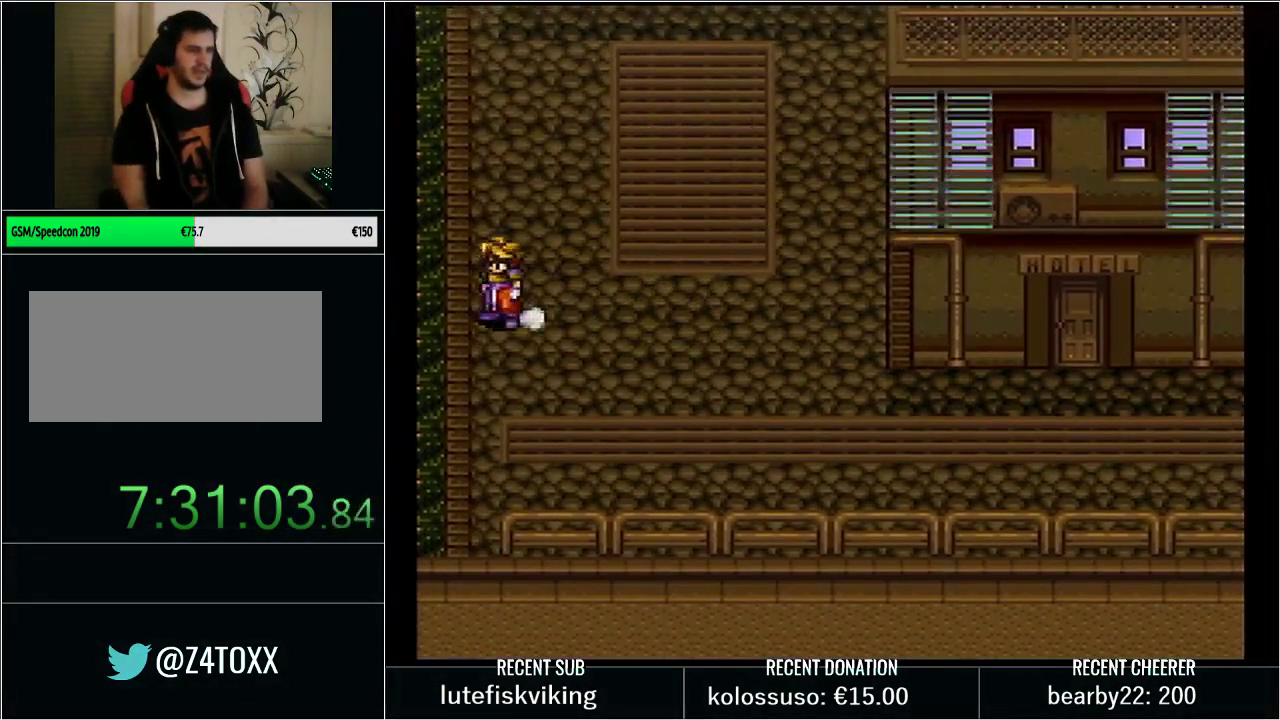
{"buttons": ["A"], "events": [[133, "DPAD_LEFT", "up"], [167, "DPAD_UP", "down"], [250, "DPAD_UP", "up"], [350, "A", "down"]]}
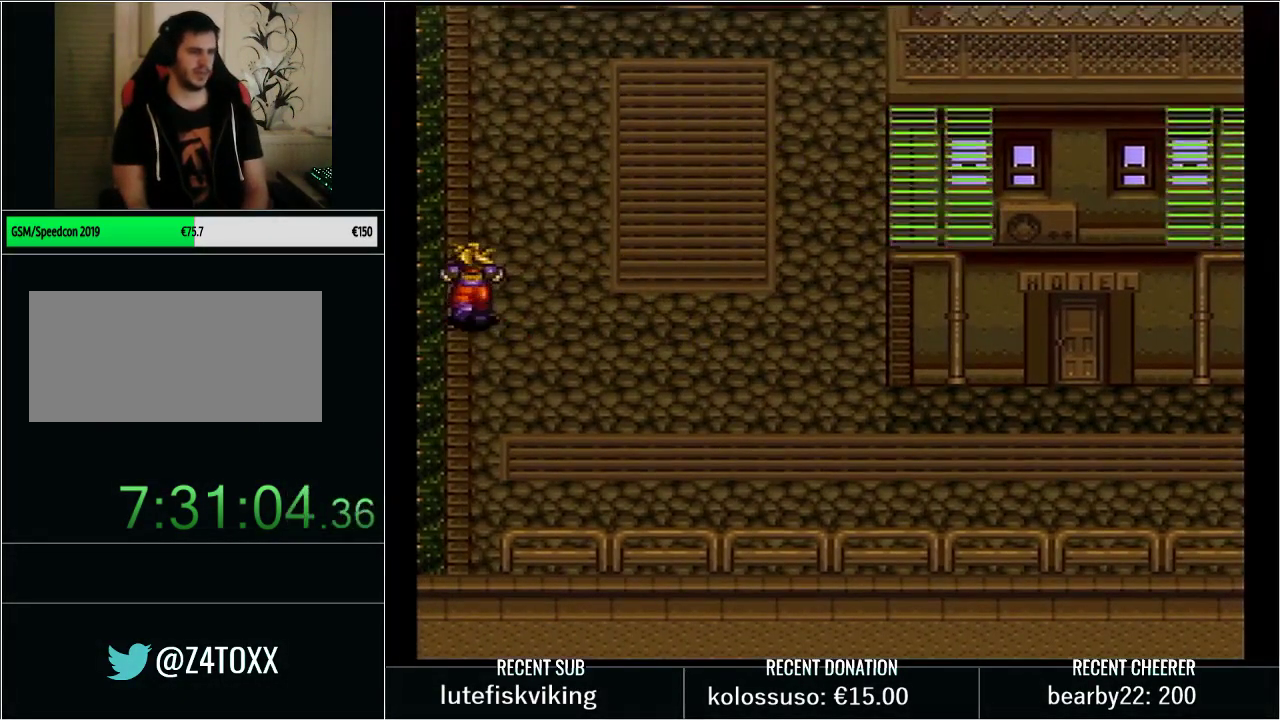
{"buttons": [], "events": [[167, "A", "up"]]}
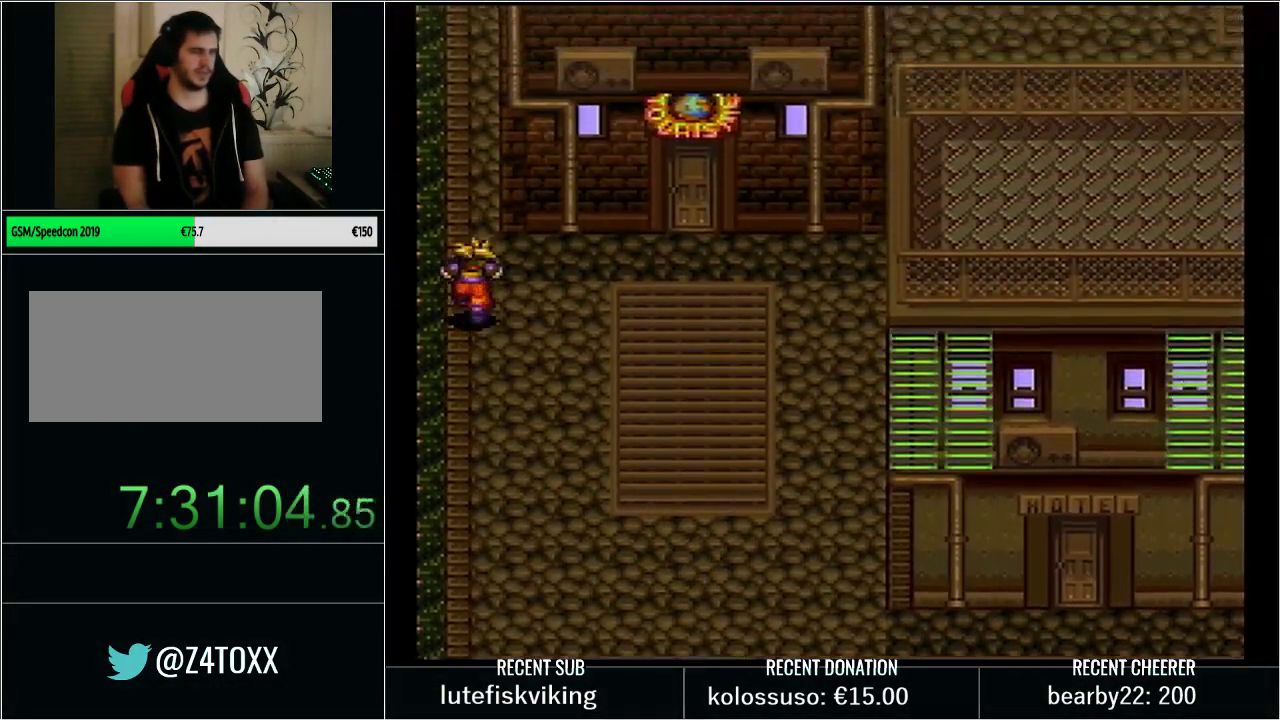
{"buttons": [], "events": []}
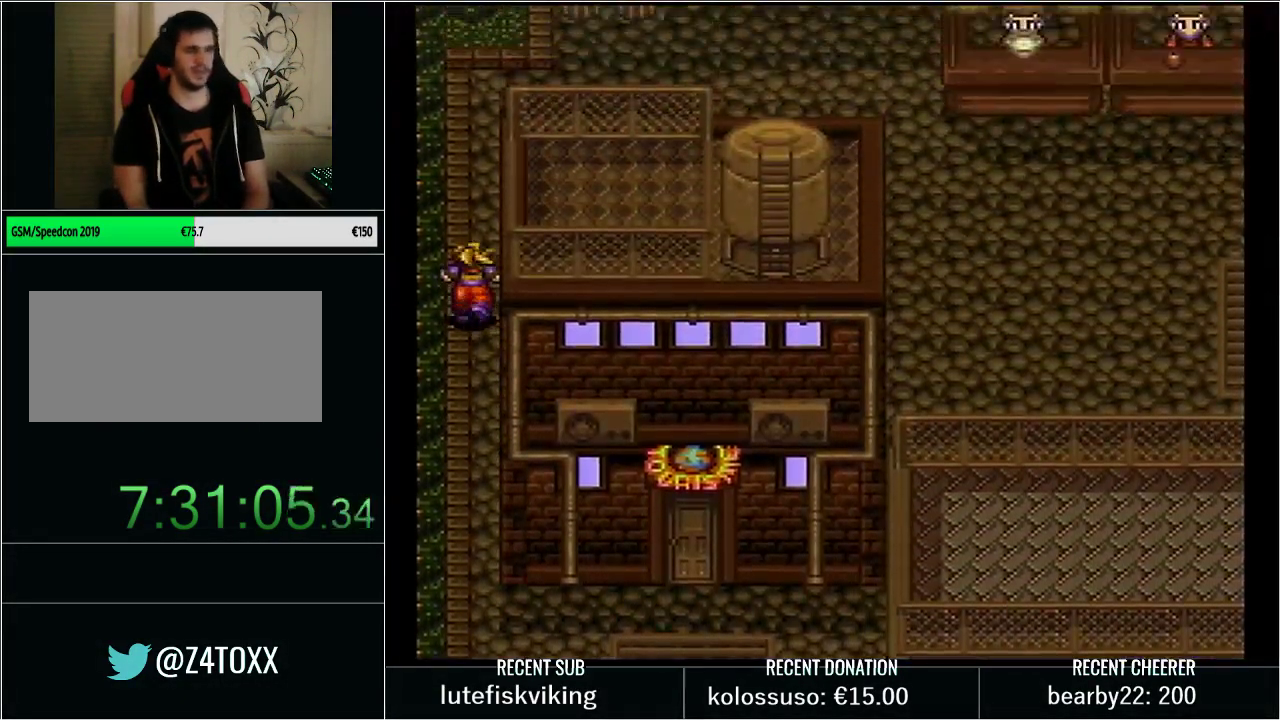
{"buttons": ["Y", "DPAD_RIGHT"], "events": [[250, "DPAD_RIGHT", "down"], [317, "Y", "down"]]}
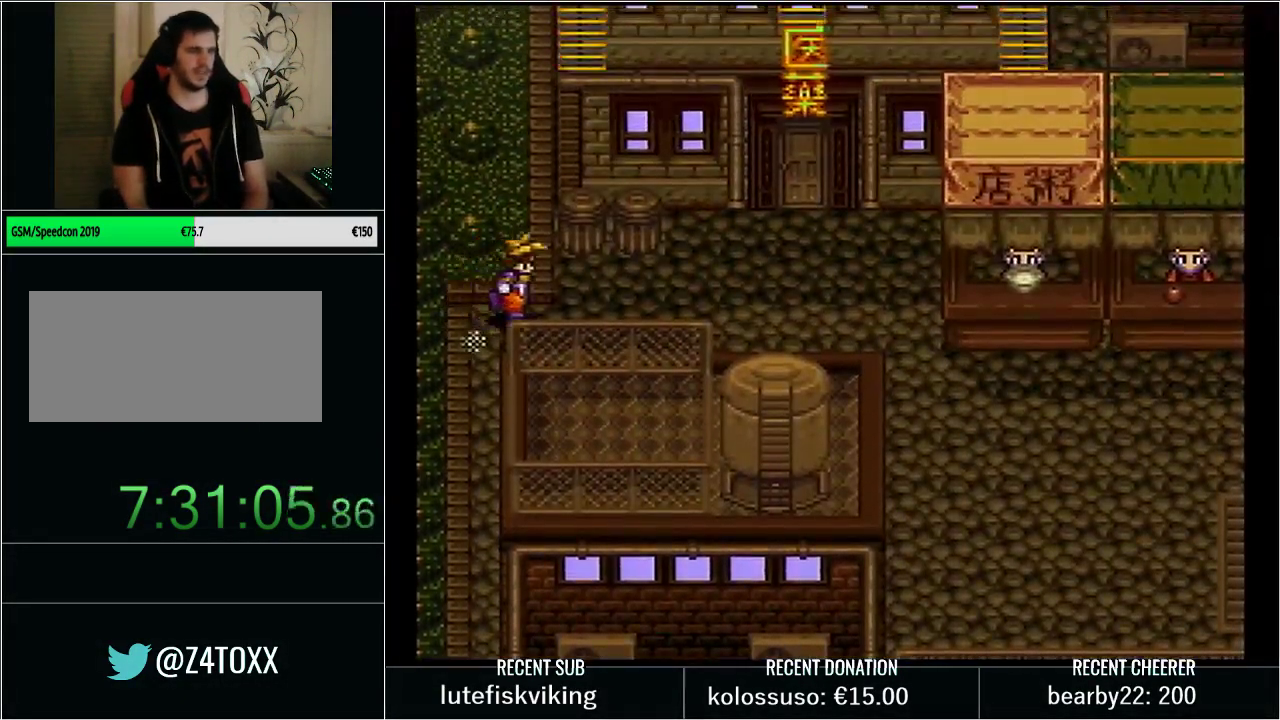
{"buttons": [], "events": [[67, "DPAD_RIGHT", "up"], [67, "Y", "up"]]}
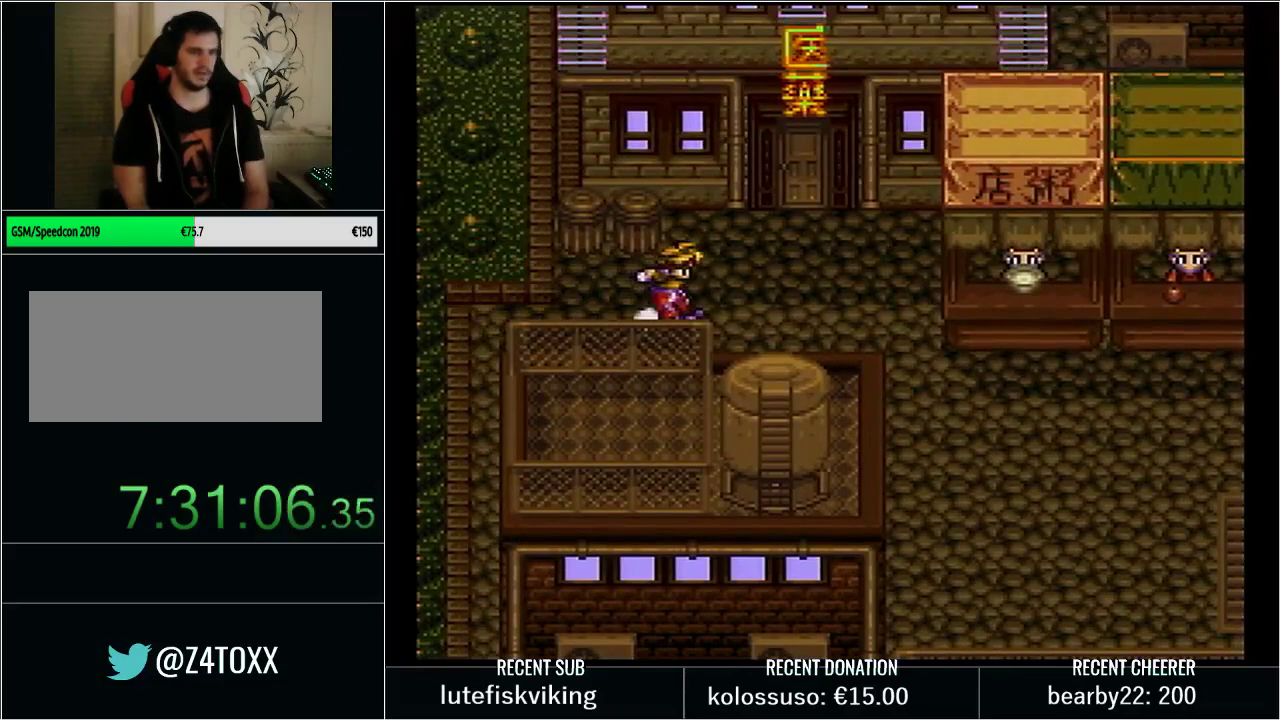
{"buttons": [], "events": []}
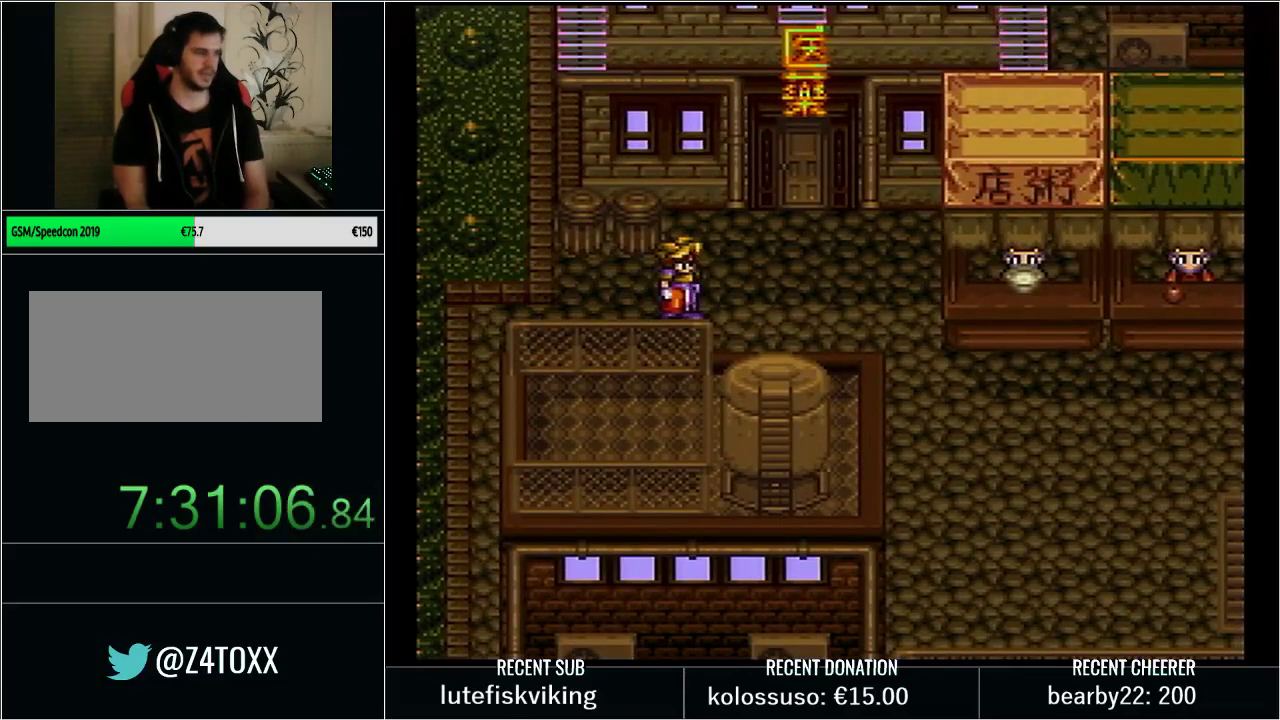
{"buttons": [], "events": []}
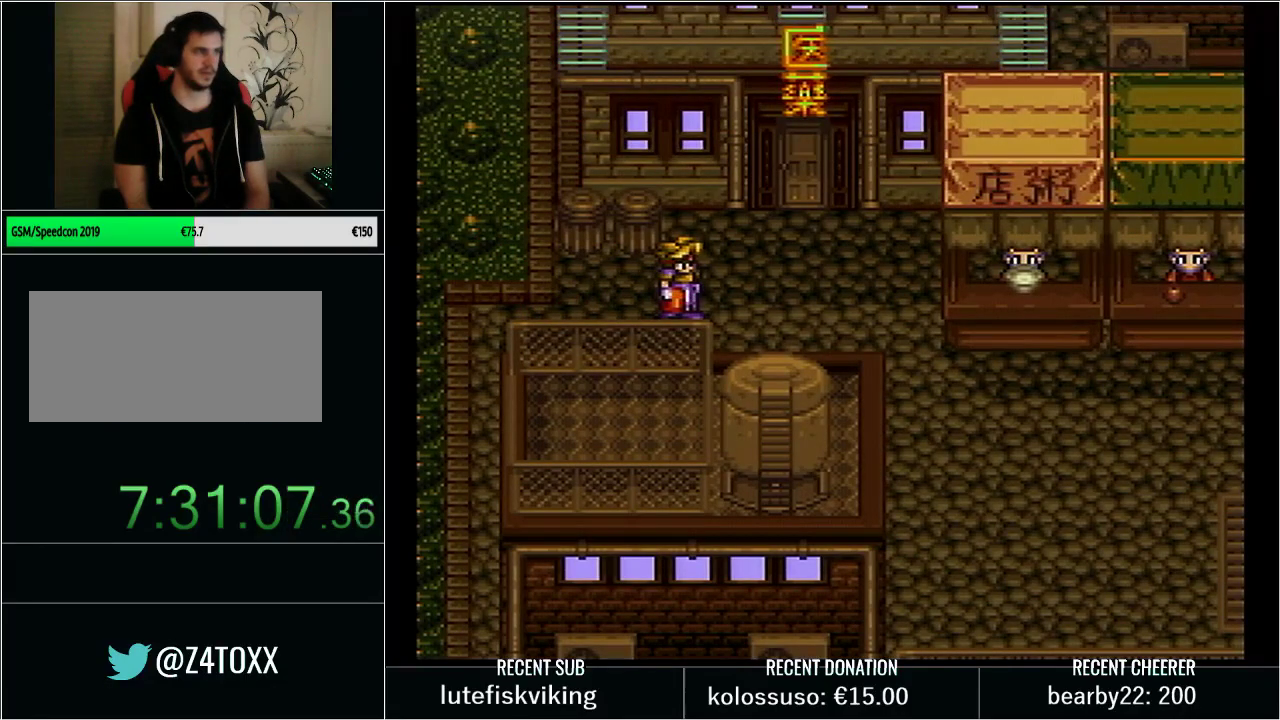
{"buttons": [], "events": []}
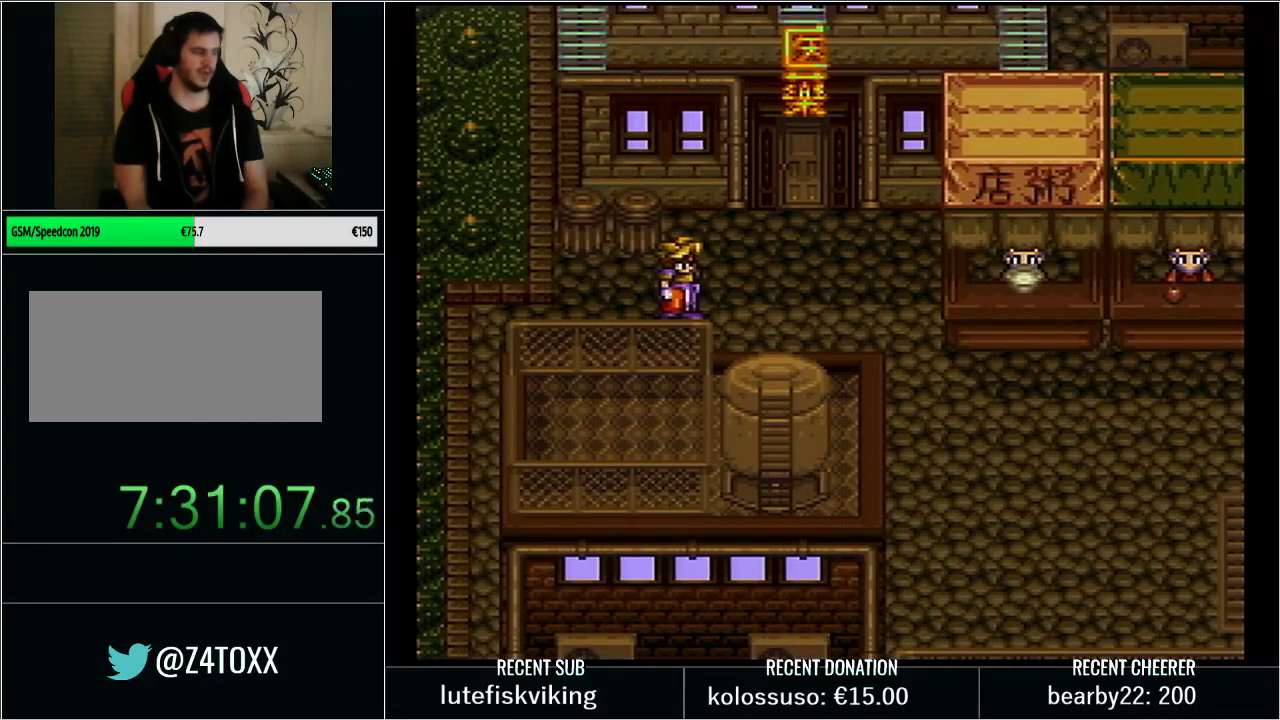
{"buttons": ["DPAD_UP"], "events": [[500, "DPAD_UP", "down"]]}
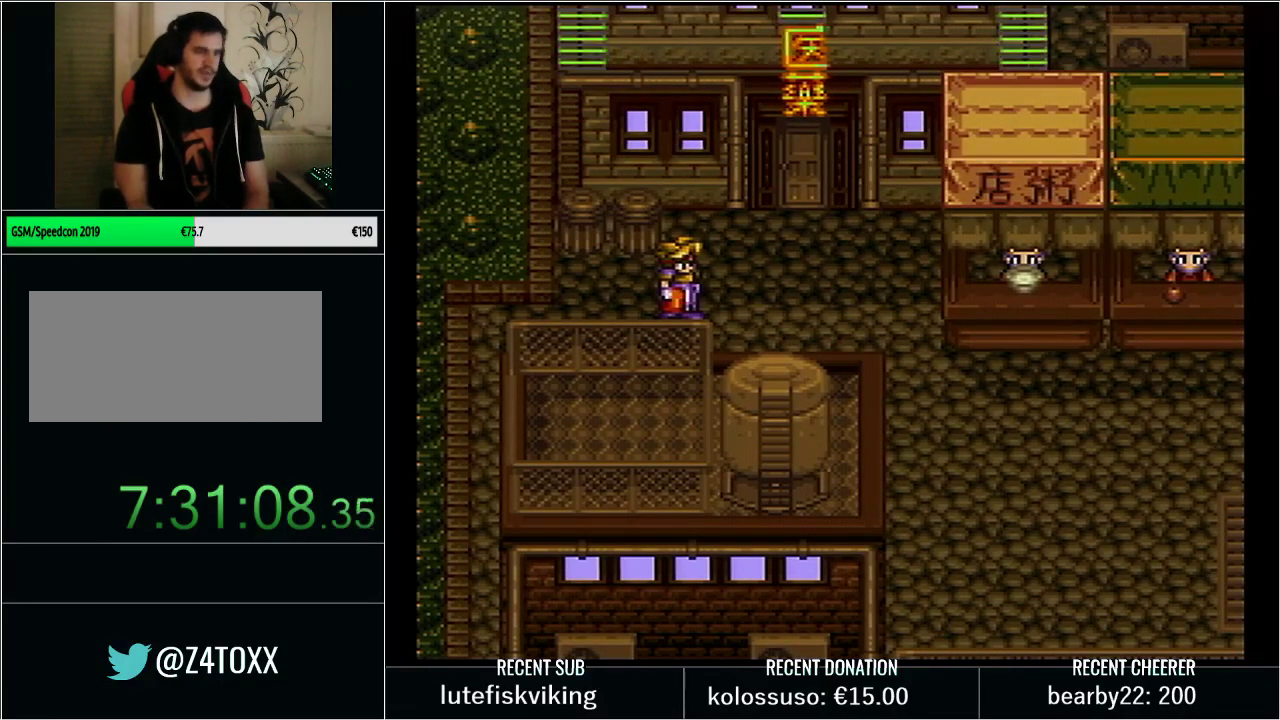
{"buttons": [], "events": [[50, "DPAD_RIGHT", "down"], [283, "DPAD_UP", "up"], [417, "DPAD_RIGHT", "up"]]}
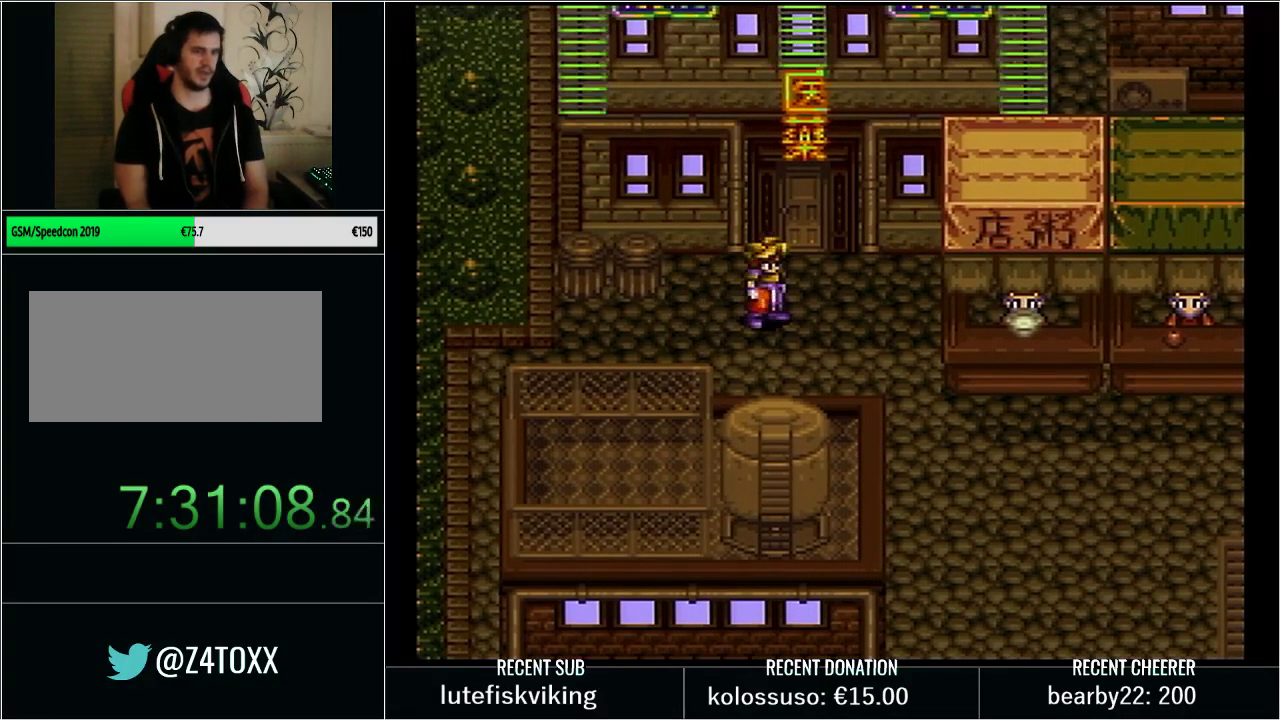
{"buttons": [], "events": [[267, "L1", "down"], [267, "START", "down"], [383, "L1", "up"], [383, "START", "up"]]}
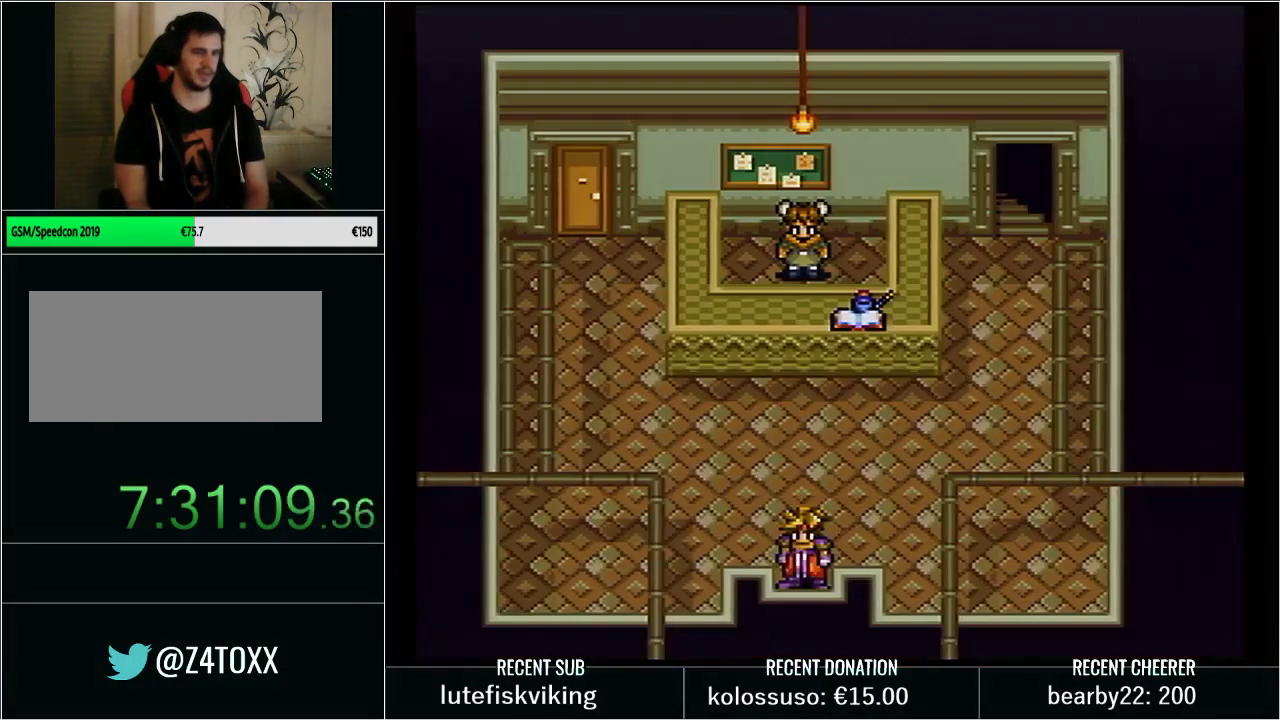
{"buttons": [], "events": []}
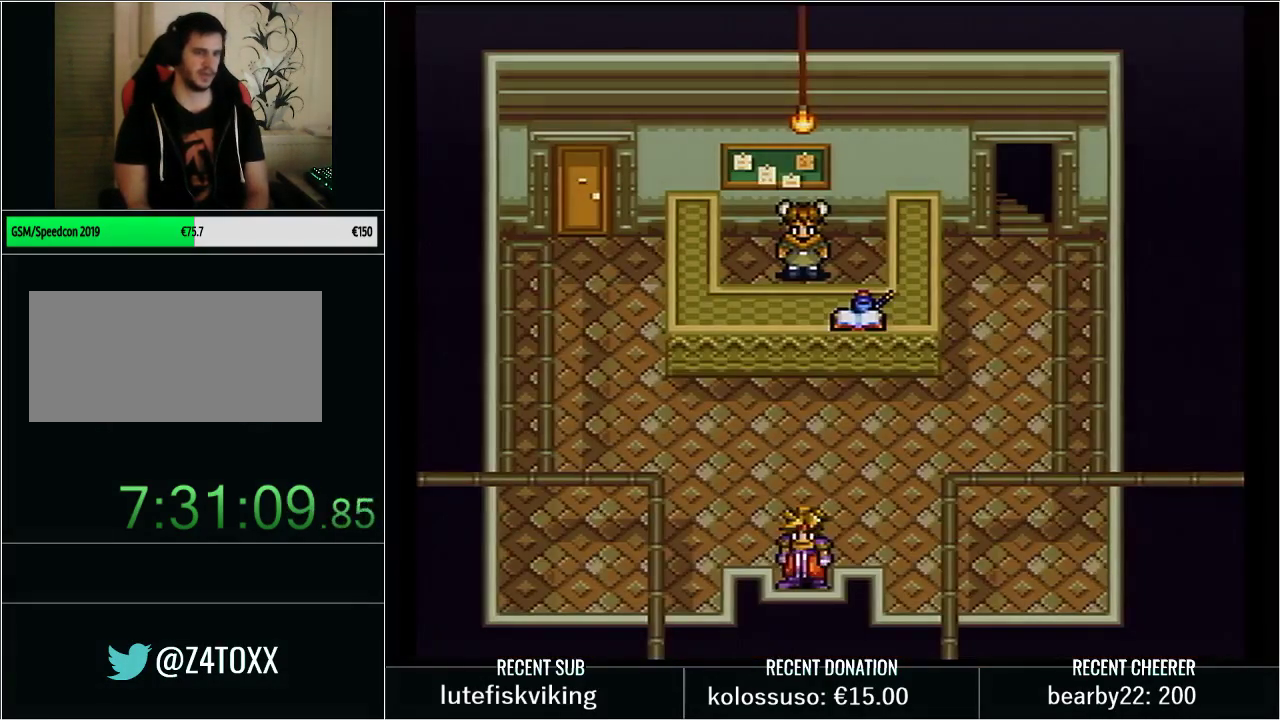
{"buttons": [], "events": [[33, "DPAD_DOWN", "down"], [33, "Y", "down"], [233, "Y", "up"], [283, "DPAD_DOWN", "up"]]}
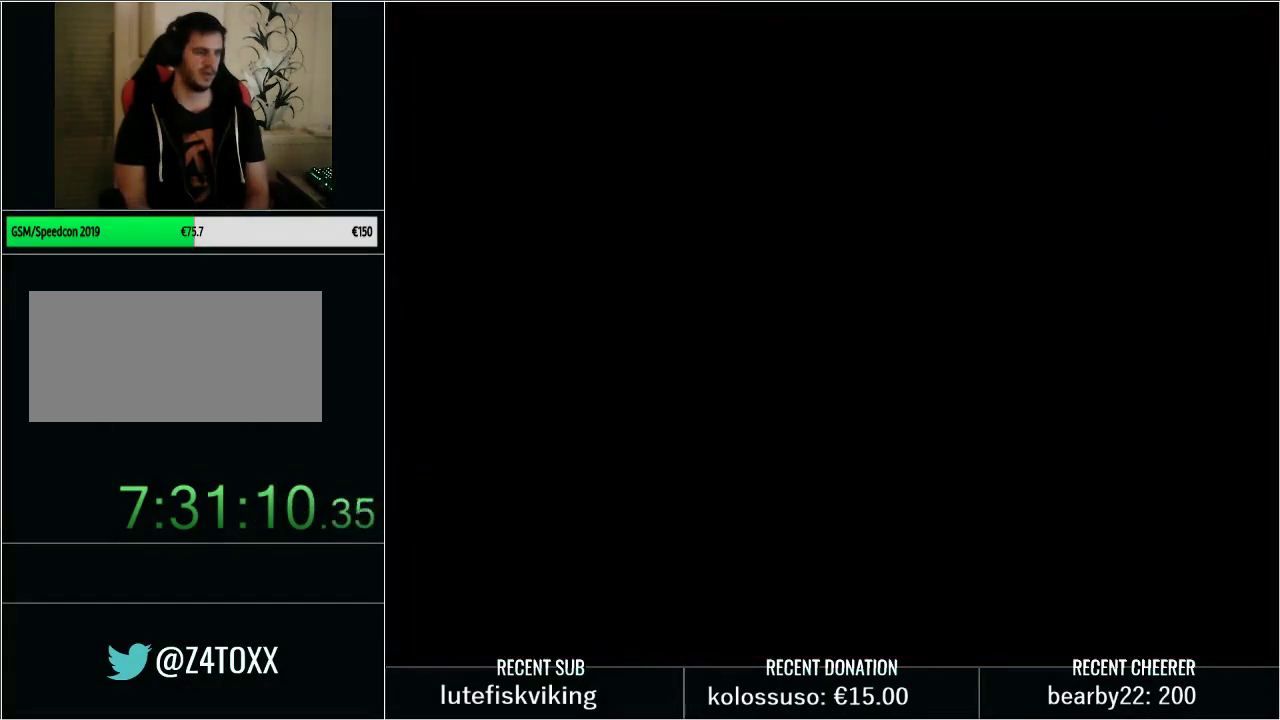
{"buttons": ["Y", "DPAD_RIGHT"], "events": [[283, "DPAD_RIGHT", "down"], [283, "Y", "down"]]}
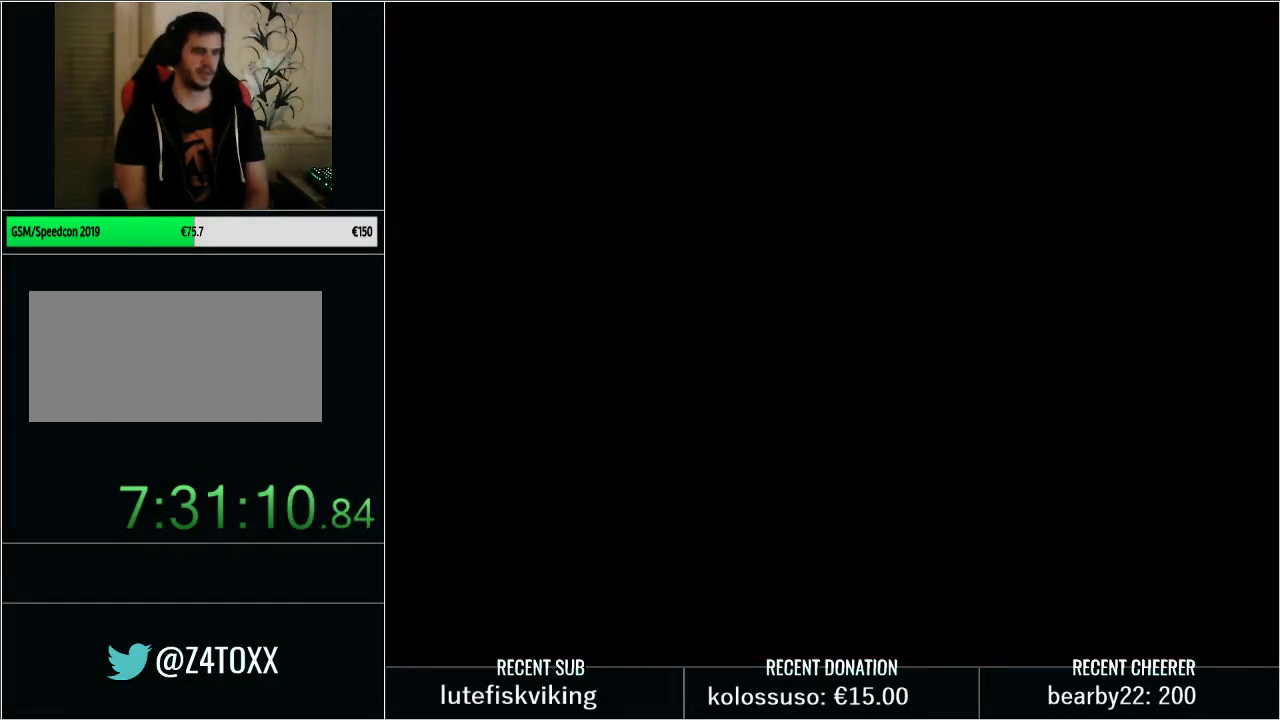
{"buttons": ["Y", "DPAD_RIGHT"], "events": []}
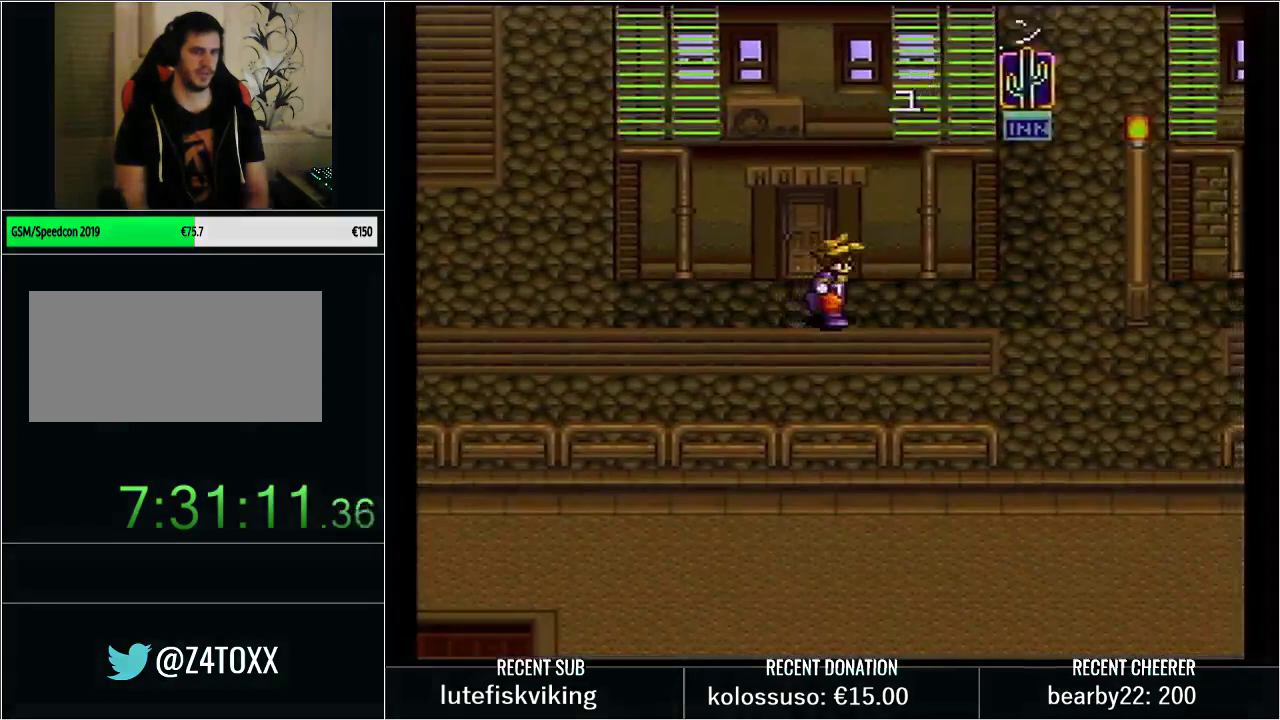
{"buttons": [], "events": [[33, "DPAD_RIGHT", "up"], [67, "Y", "up"], [283, "L1", "down"], [317, "START", "down"], [417, "L1", "up"], [467, "START", "up"]]}